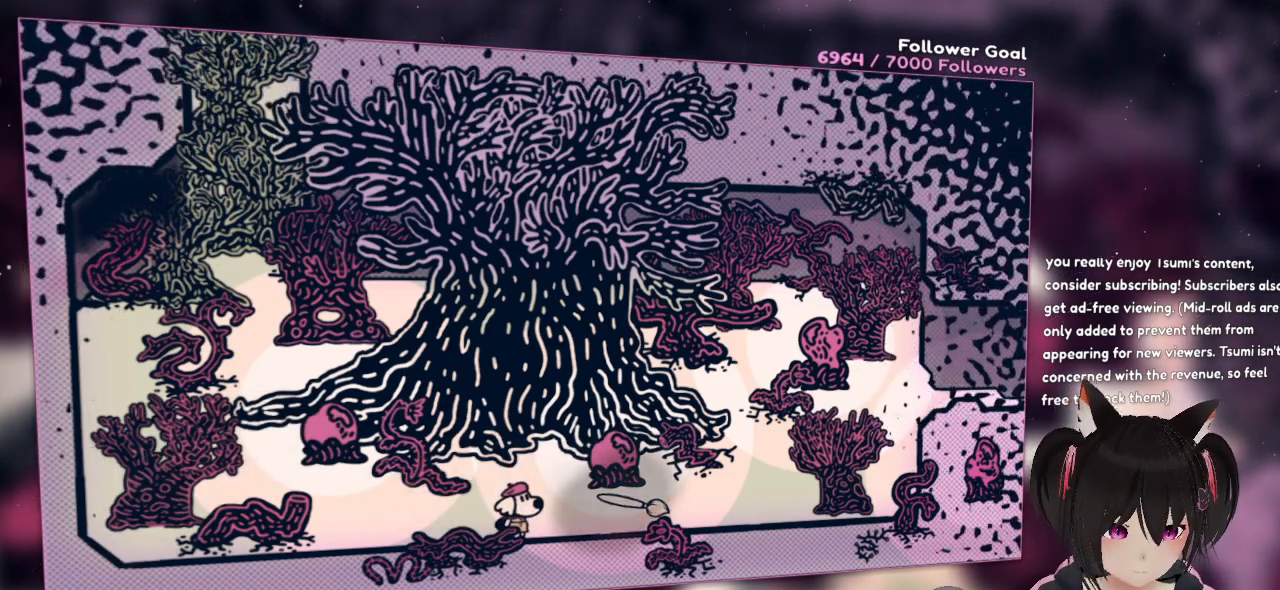
Gameplay with a controller (Nintendo layout); each line is a JSON object with the inputs held at the frame after it. "events" lists button and stick changes between this image and that frame as [ms after this image, input, new state], when the widget could be followed in between. Not read: L1 R1.
{"buttons": [], "left_stick": "right", "right_stick": "left", "events": [[317, "left_stick", "right"], [383, "right_stick", "left"]]}
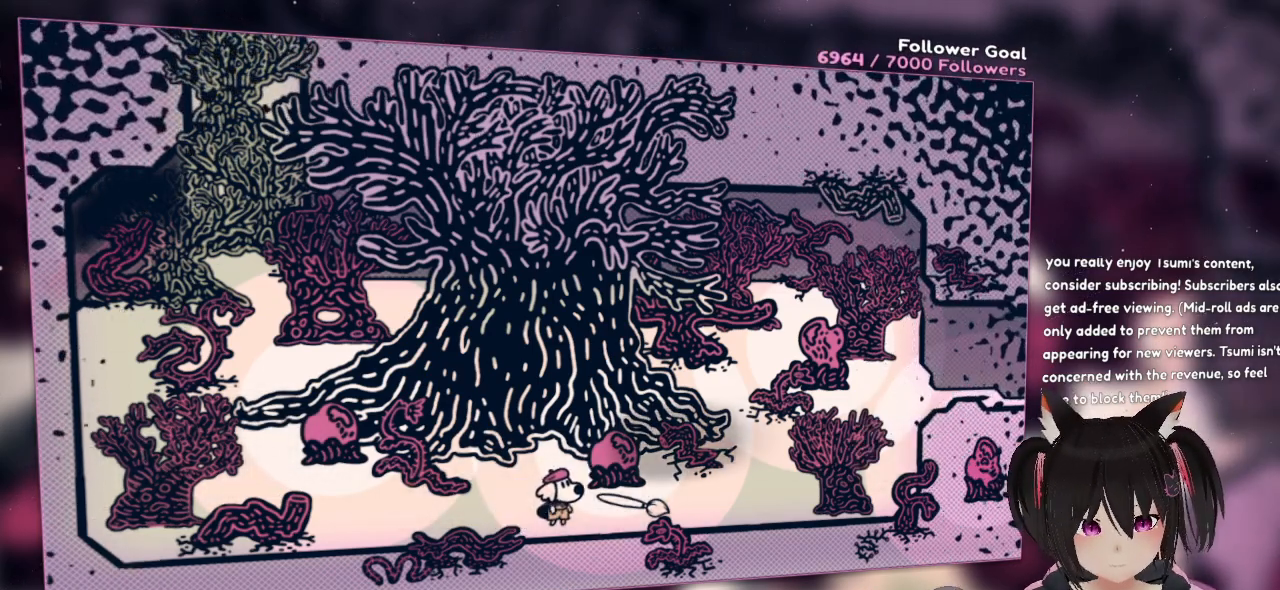
{"buttons": [], "left_stick": "center", "right_stick": "center", "events": [[17, "left_stick", "center"], [17, "right_stick", "center"], [183, "right_stick", "right"], [483, "right_stick", "center"]]}
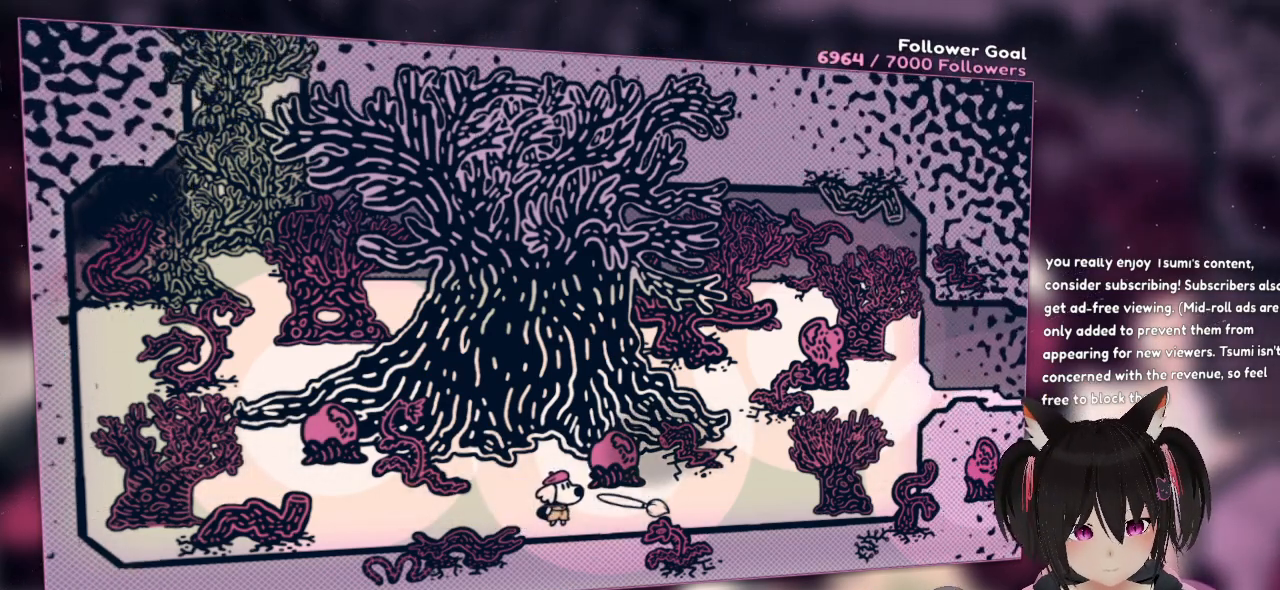
{"buttons": [], "left_stick": "down-left", "right_stick": "up", "events": [[200, "right_stick", "down"], [433, "right_stick", "up"], [467, "left_stick", "down-left"]]}
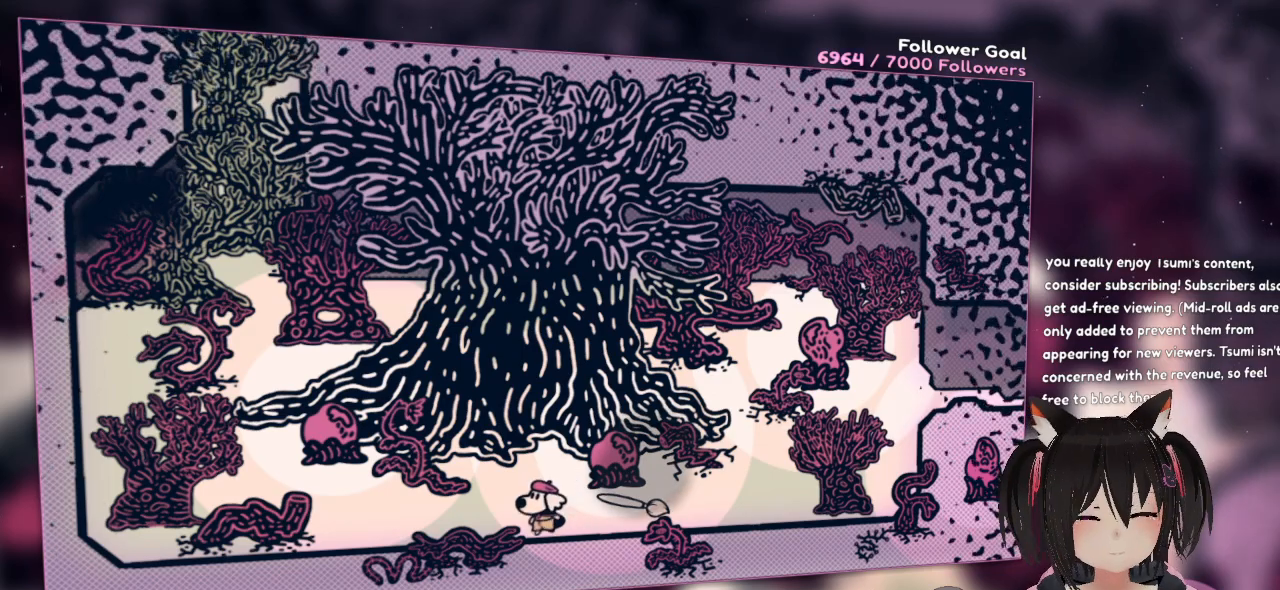
{"buttons": [], "left_stick": "right", "right_stick": "center", "events": [[100, "left_stick", "down-right"], [100, "right_stick", "down-left"], [217, "left_stick", "up-right"], [233, "right_stick", "center"], [483, "left_stick", "right"]]}
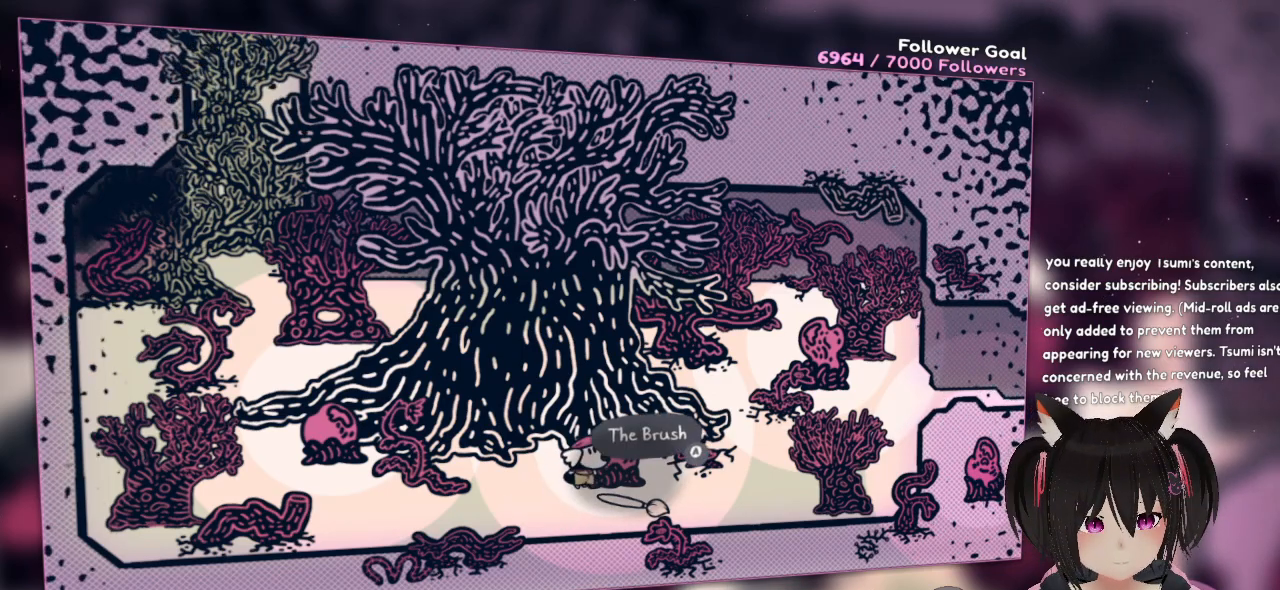
{"buttons": [], "left_stick": "center", "right_stick": "center", "events": [[67, "left_stick", "down-right"], [167, "left_stick", "center"], [333, "B", "down"], [417, "B", "up"]]}